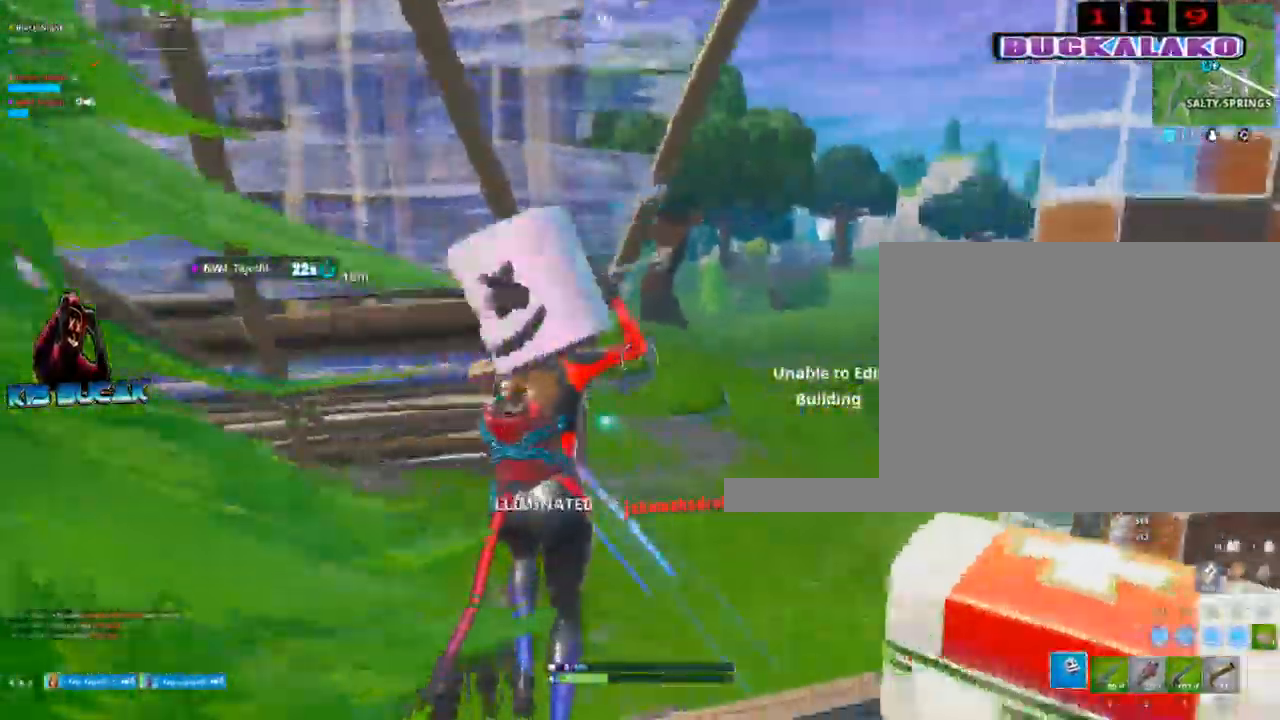
Gameplay with keyboard and mouse; each line is a JSON object with the keys and mouse buttons held at the frame after it. "events" lists presses ("down") and releases ("up") of "1", "2", "3", "4", "5", "a", "alt", "c", "caps_lock", "ctrl", "d", "e", "f", "g", "q", "r", "s", "shift", "space", "t", "tab", "v", "w", "x", "z", "mouse_left", "mouse_wheel" and "mouse_right" between this image and that frame as [ms after this image, input, new state], when the widget could be followed in between. "mouse_left", "mouse_wheel", "mouse_right" = the "left", "wheel", "right" buttons of the "mouse" list. No other keys are recorded. "wheel" means that the mouse wheel is clicked or scrolled. Not read: mouse_move.
{"keys": ["w"], "mouse": [], "events": [[67, "d", "down"], [350, "3", "down"], [450, "3", "up"], [484, "d", "up"]]}
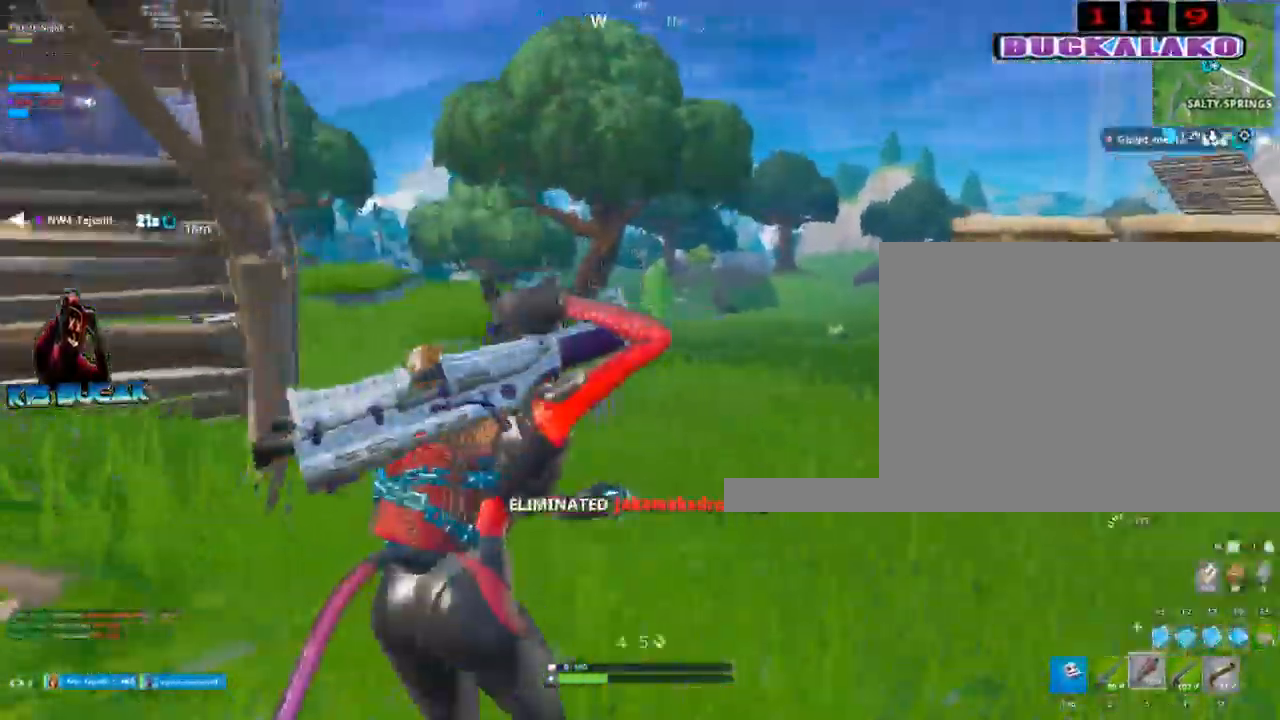
{"keys": ["w"], "mouse": [], "events": []}
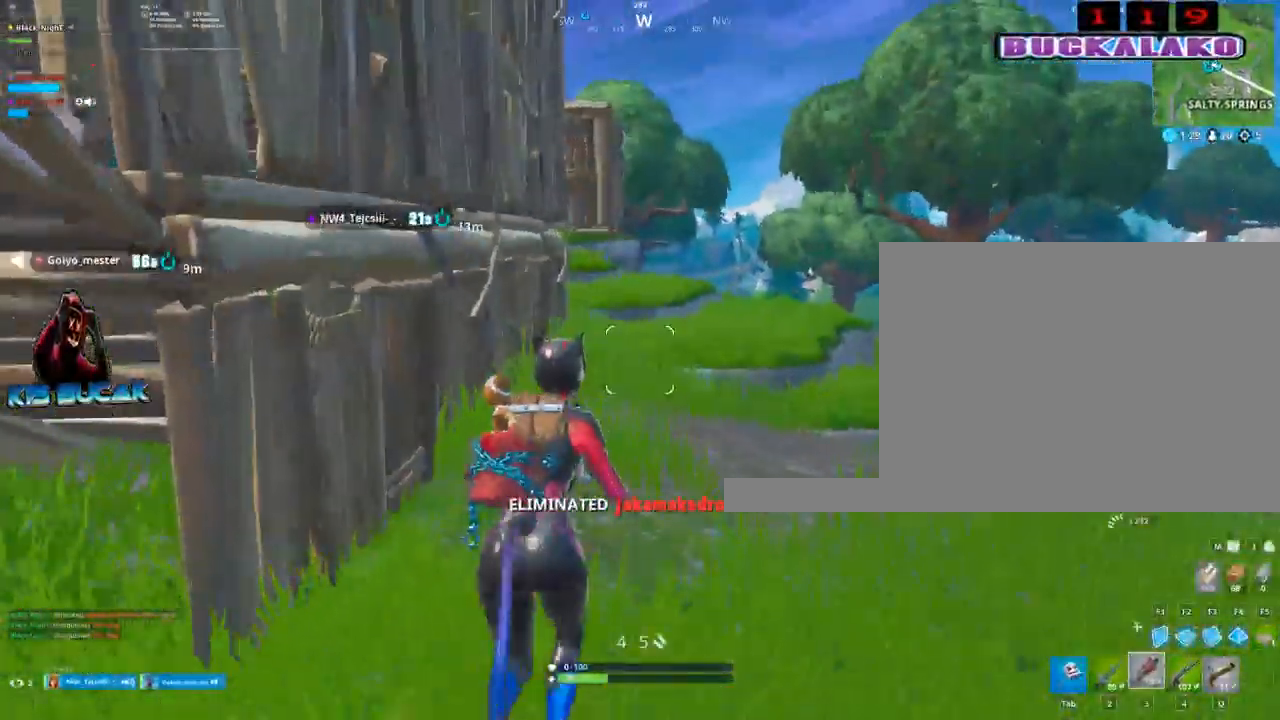
{"keys": ["w"], "mouse": [], "events": []}
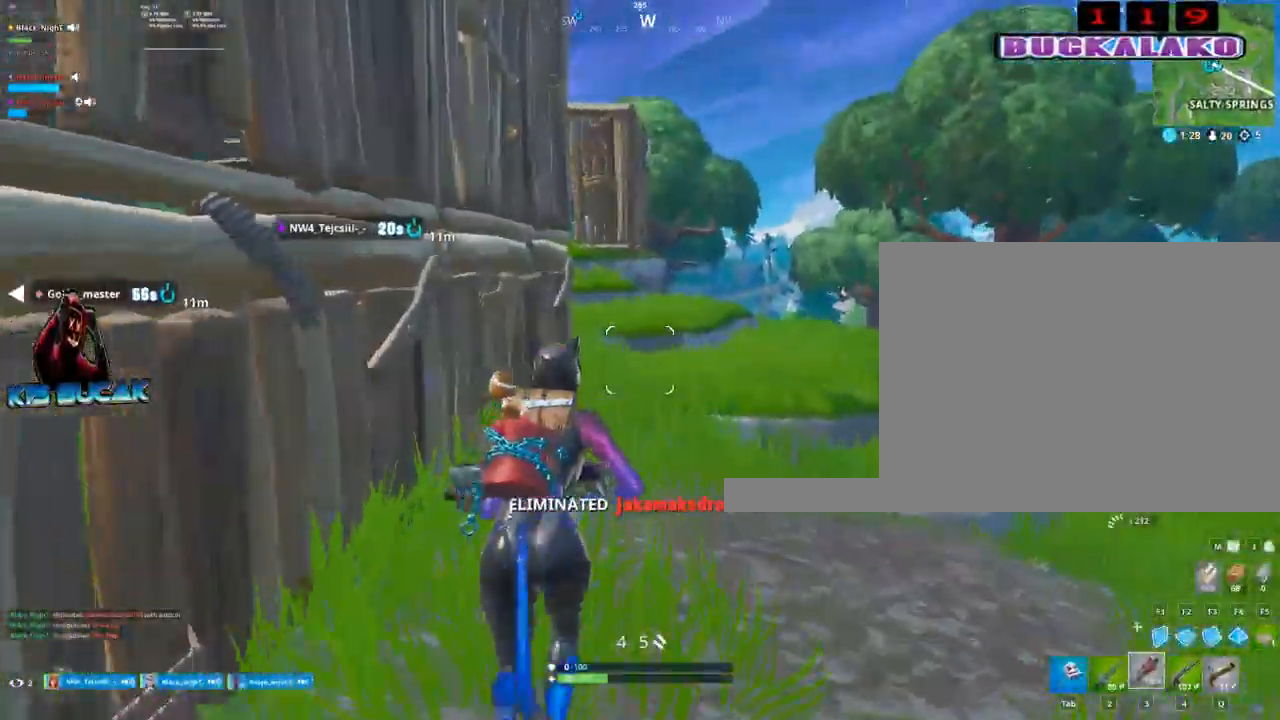
{"keys": ["w"], "mouse": [], "events": [[67, "d", "down"], [250, "d", "up"]]}
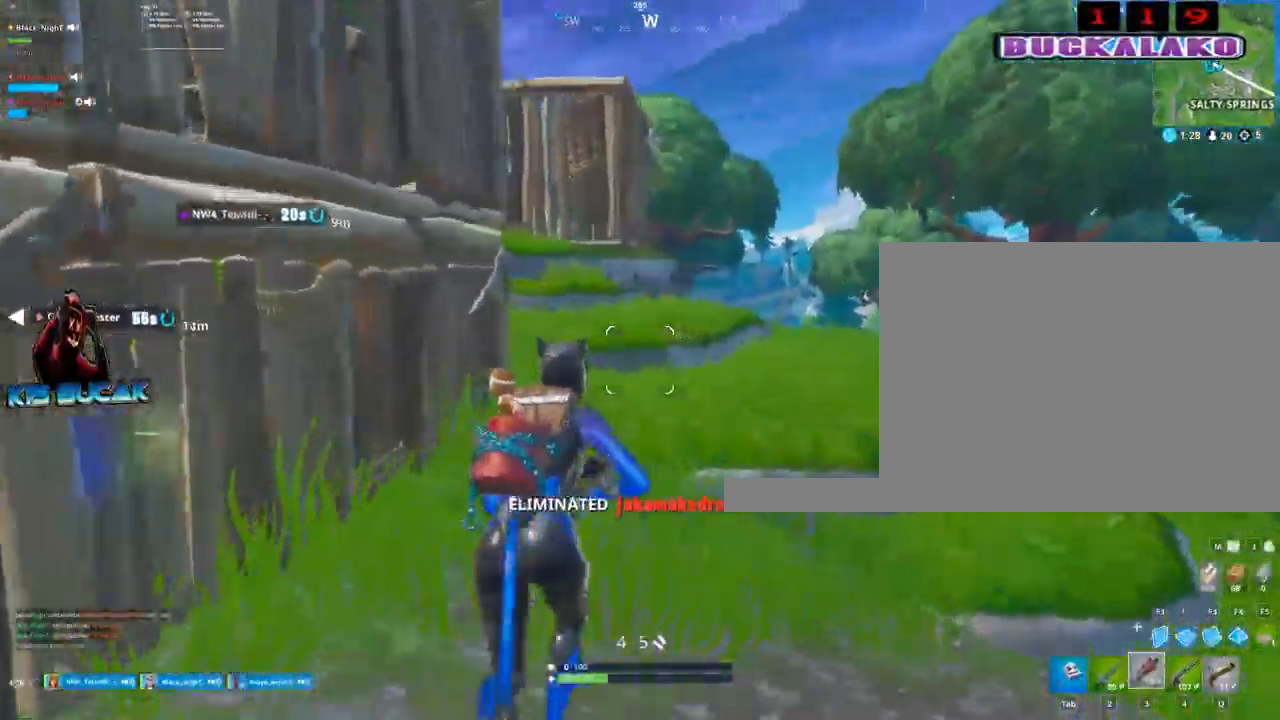
{"keys": ["w"], "mouse": [], "events": [[134, "d", "down"], [317, "d", "up"]]}
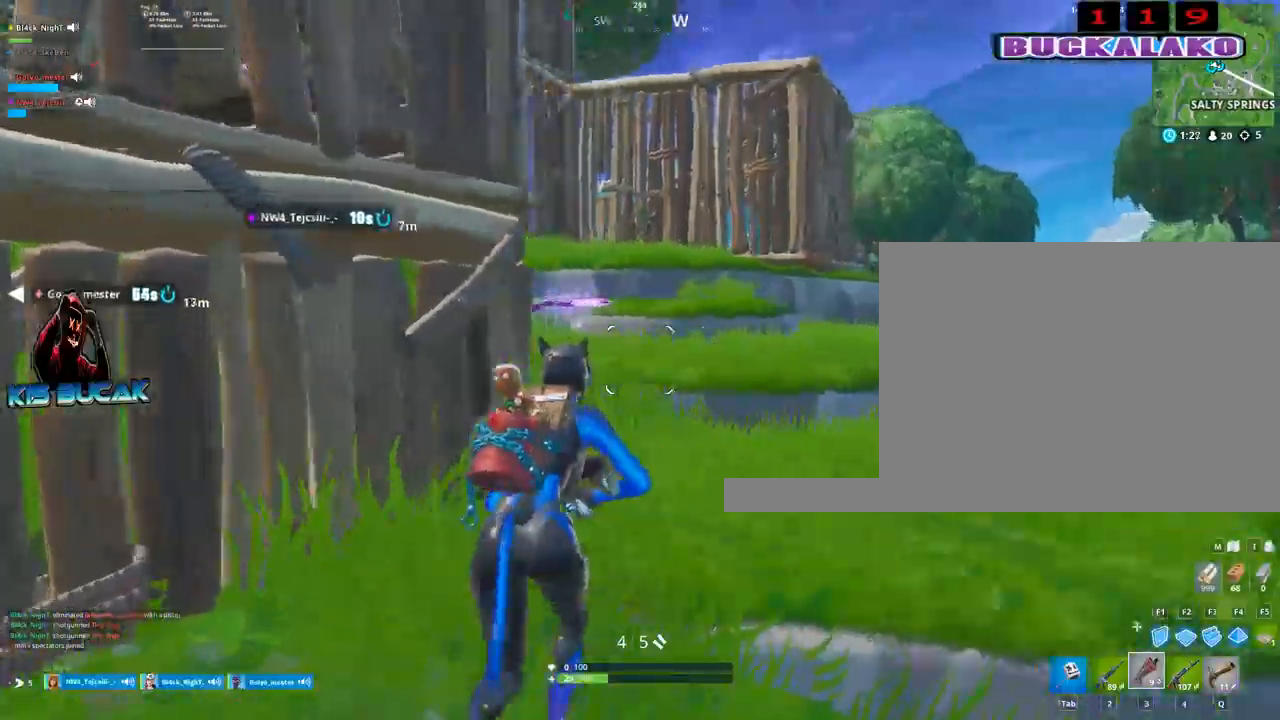
{"keys": ["w"], "mouse": [], "events": [[200, "d", "down"], [334, "d", "up"]]}
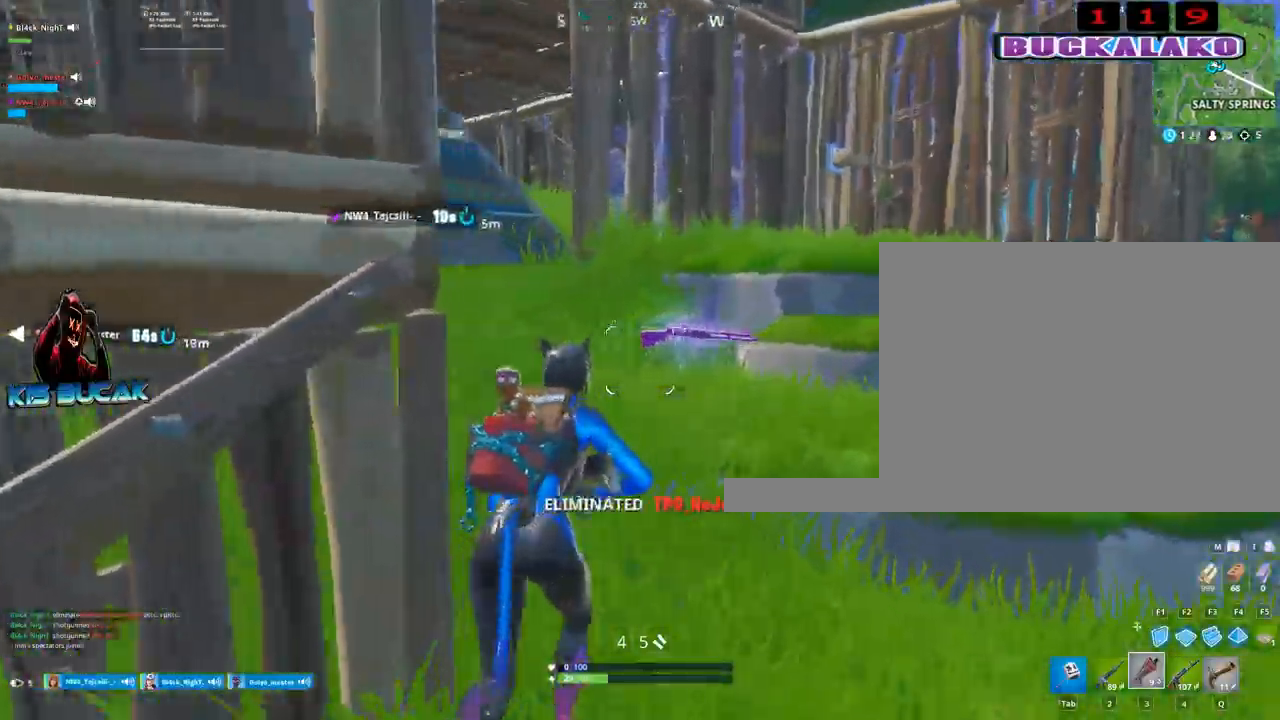
{"keys": ["w"], "mouse": [], "events": []}
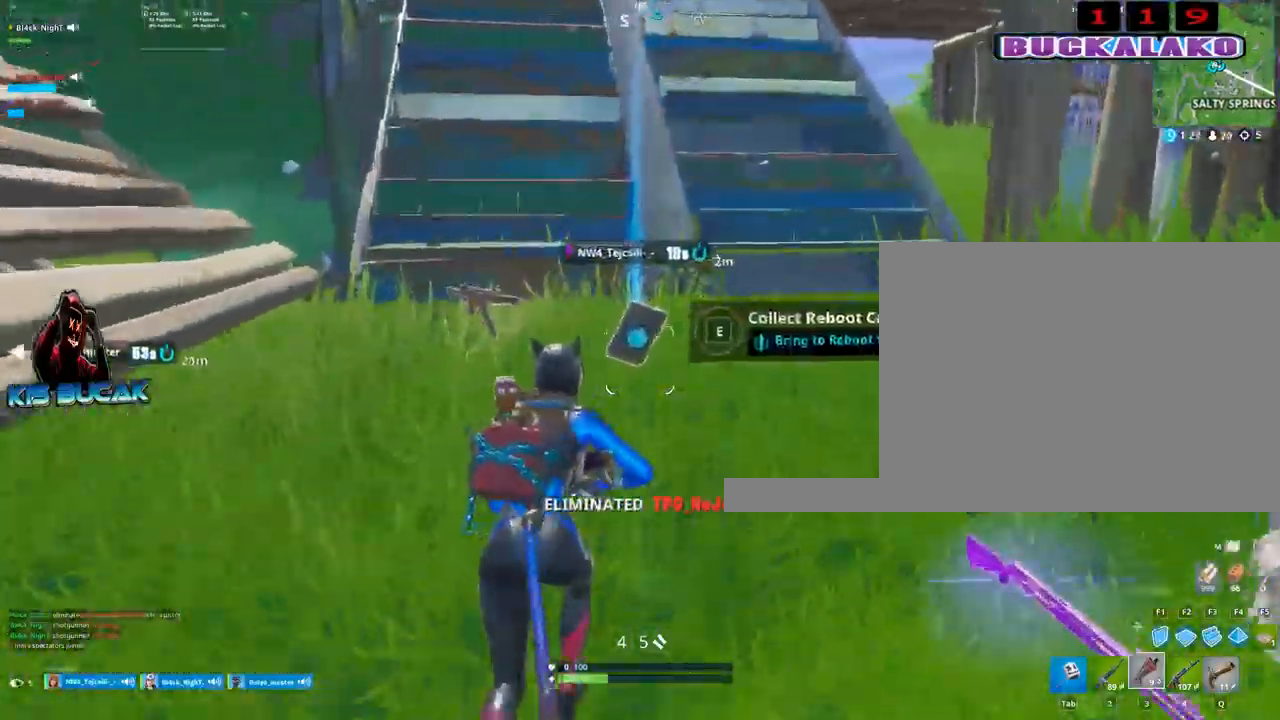
{"keys": [], "mouse": [], "events": [[84, "e", "down"], [84, "w", "up"], [184, "e", "up"]]}
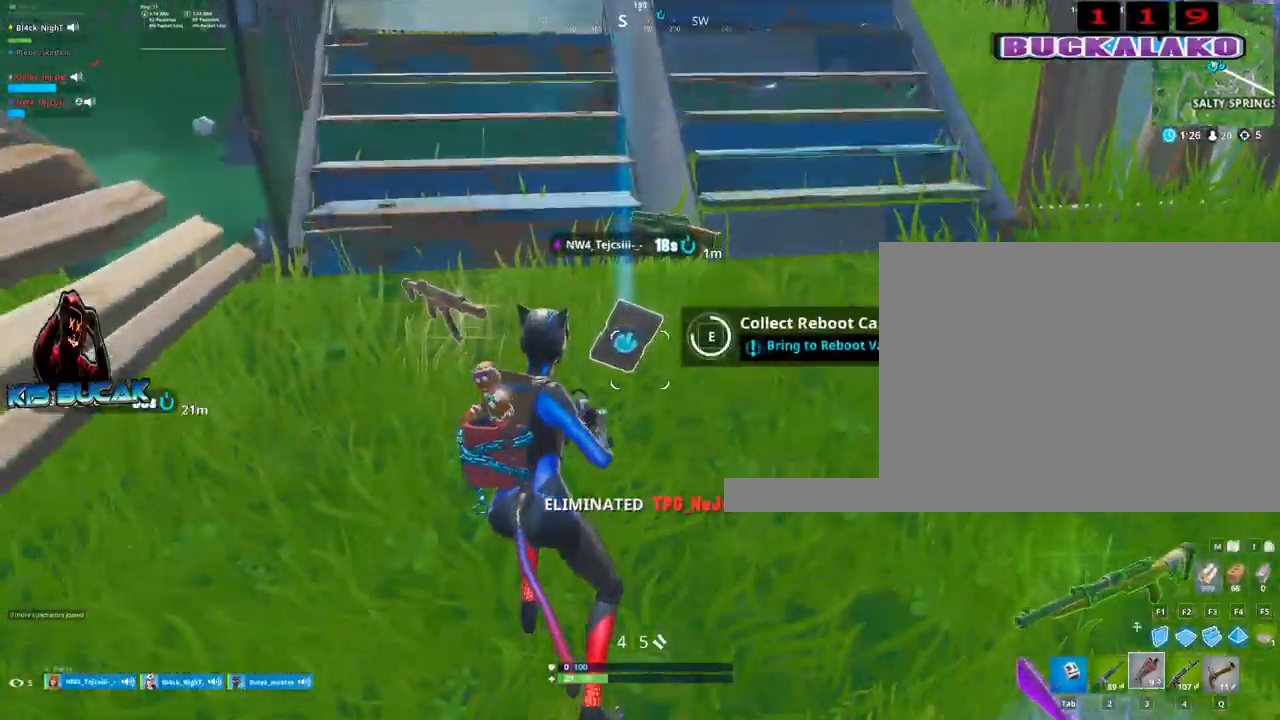
{"keys": ["space", "w"], "mouse": [], "events": [[334, "a", "down"], [334, "w", "down"], [434, "space", "down"], [484, "a", "up"]]}
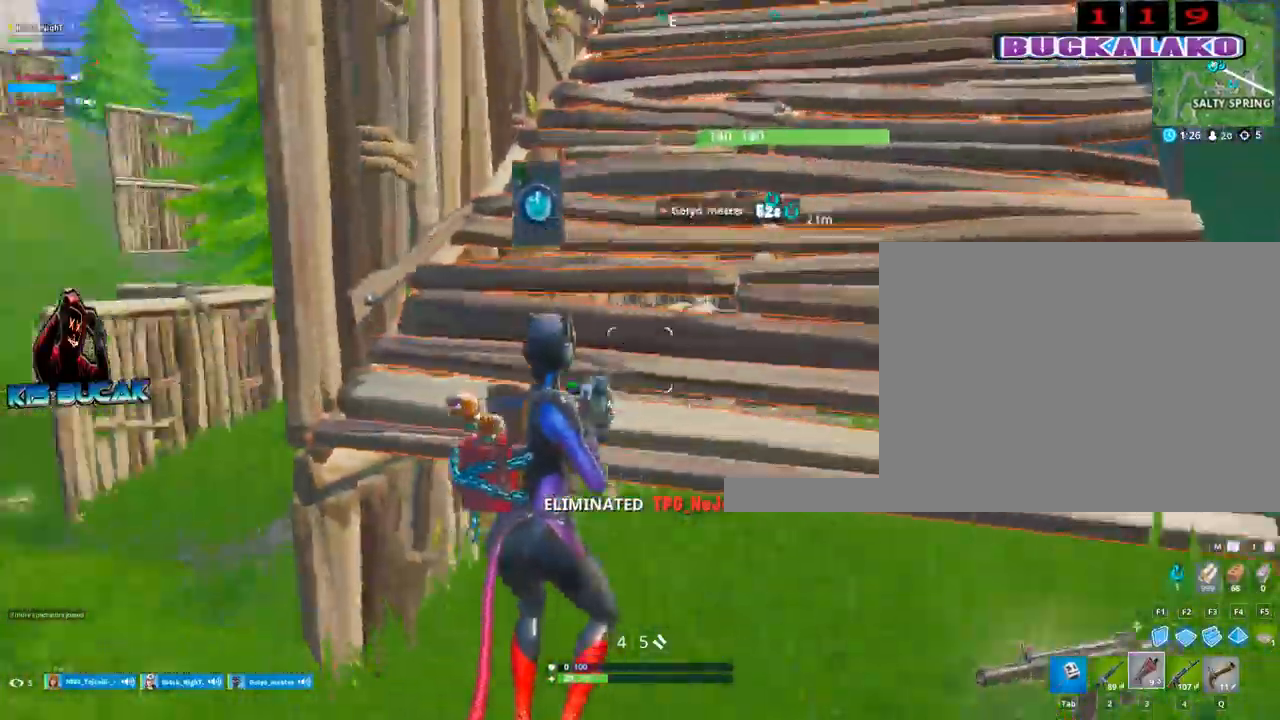
{"keys": ["a", "w"], "mouse": [], "events": [[17, "space", "up"], [67, "4", "down"], [167, "4", "up"], [167, "tab", "down"], [217, "tab", "up"], [450, "a", "down"]]}
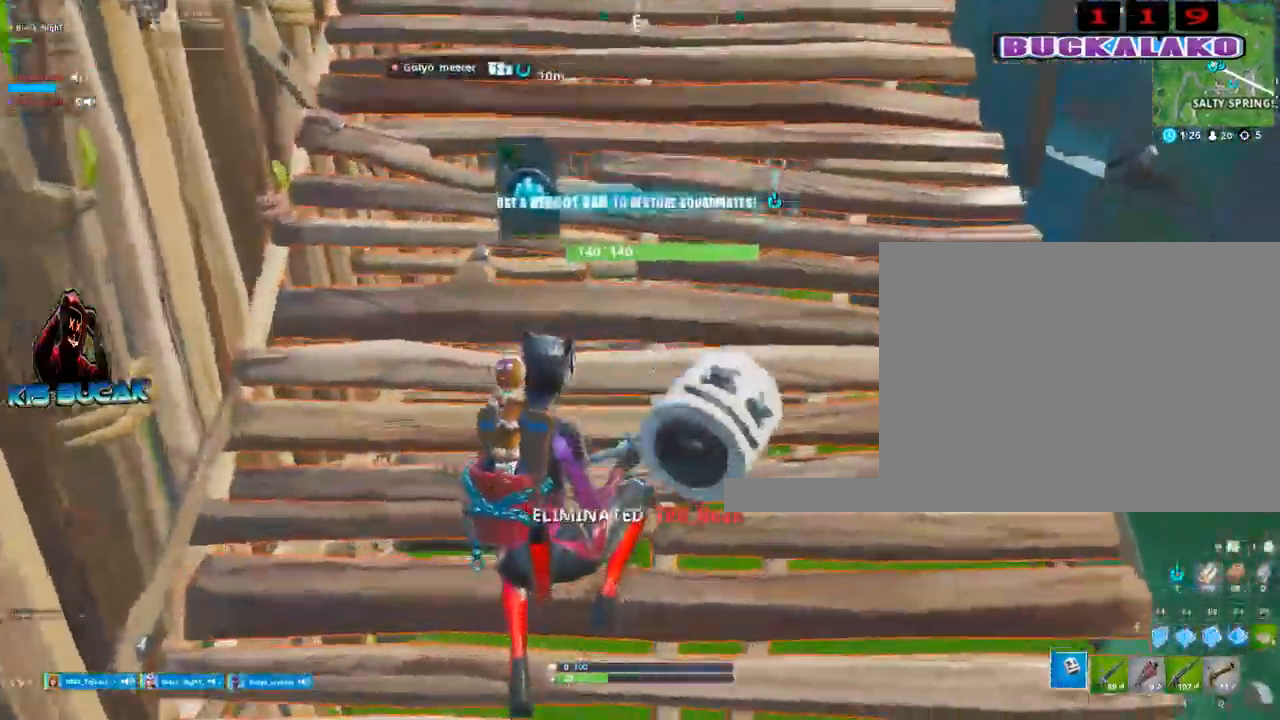
{"keys": ["w"], "mouse": [], "events": [[184, "a", "up"]]}
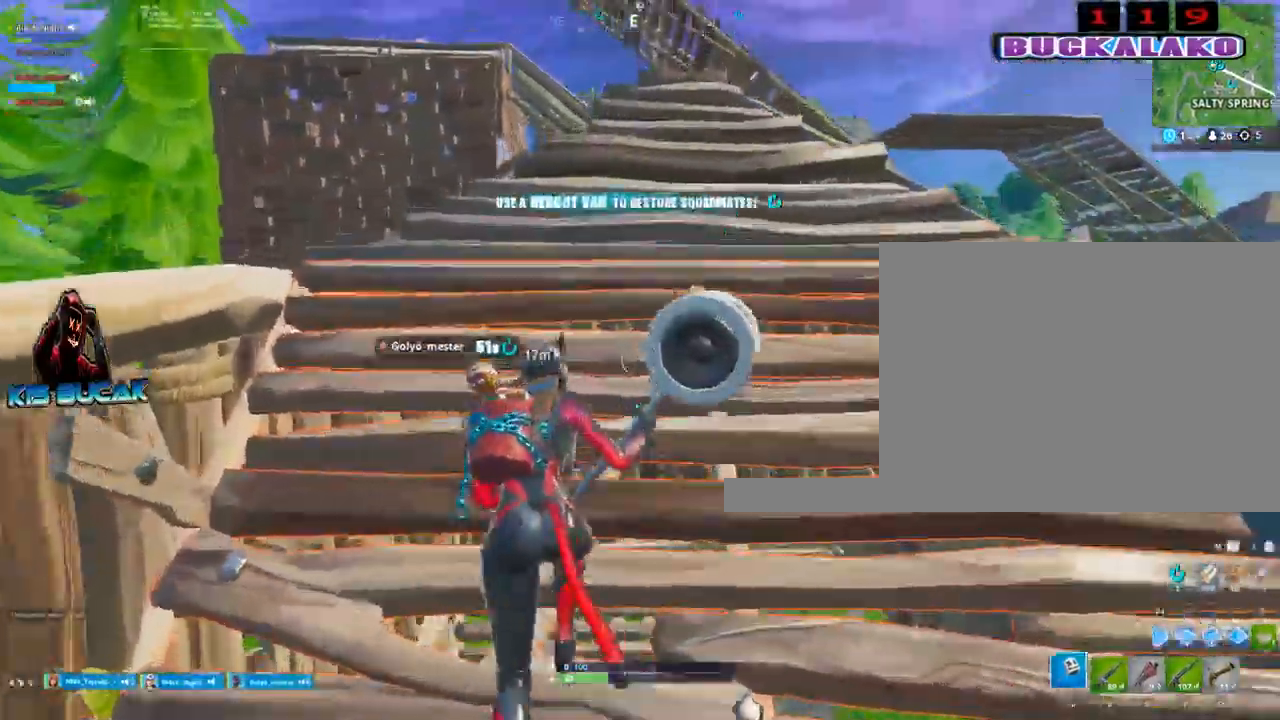
{"keys": ["w"], "mouse": [], "events": []}
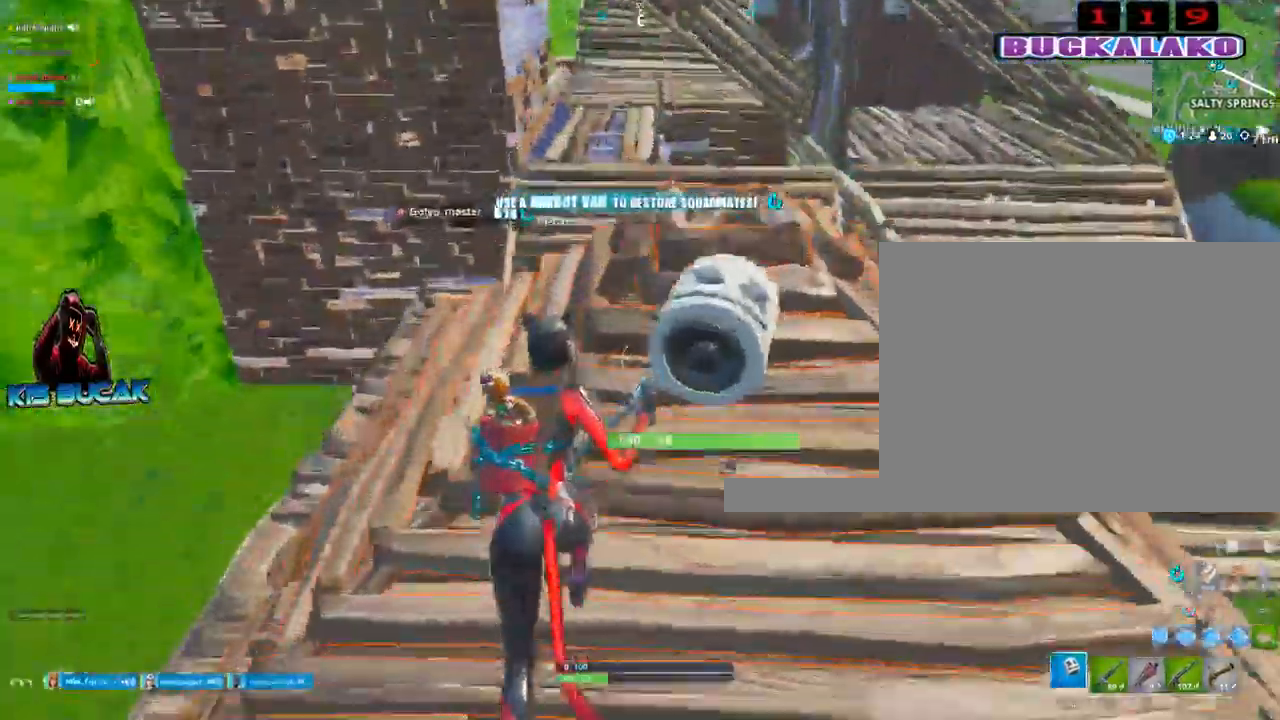
{"keys": ["w"], "mouse": [], "events": [[217, "4", "down"], [250, "tab", "down"], [300, "4", "up"], [350, "tab", "up"]]}
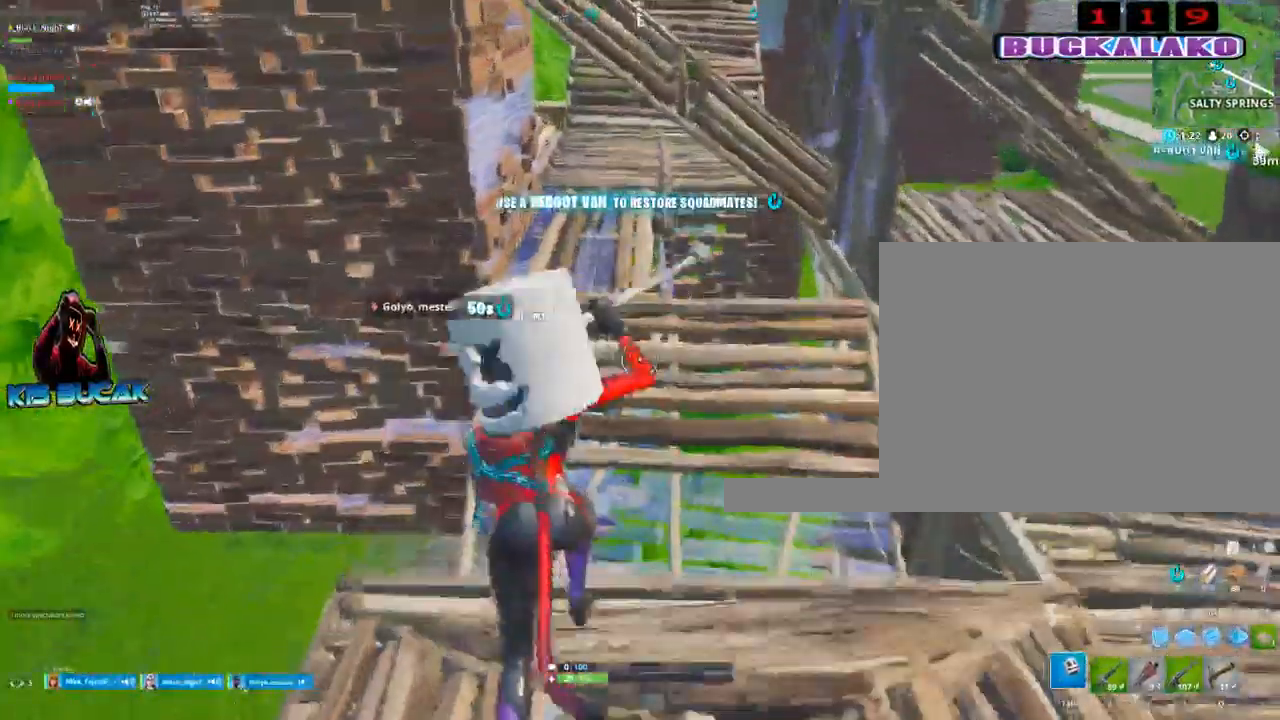
{"keys": ["w"], "mouse": [], "events": []}
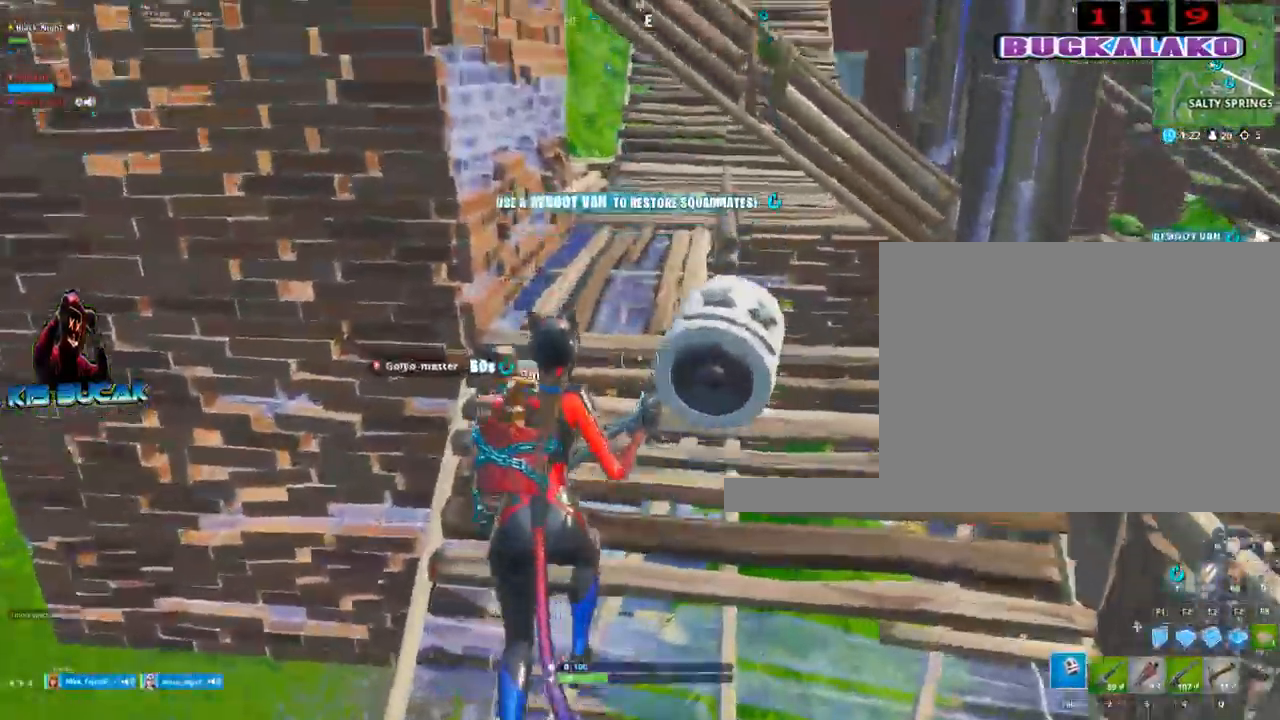
{"keys": ["w"], "mouse": [], "events": [[384, "a", "down"], [484, "a", "up"]]}
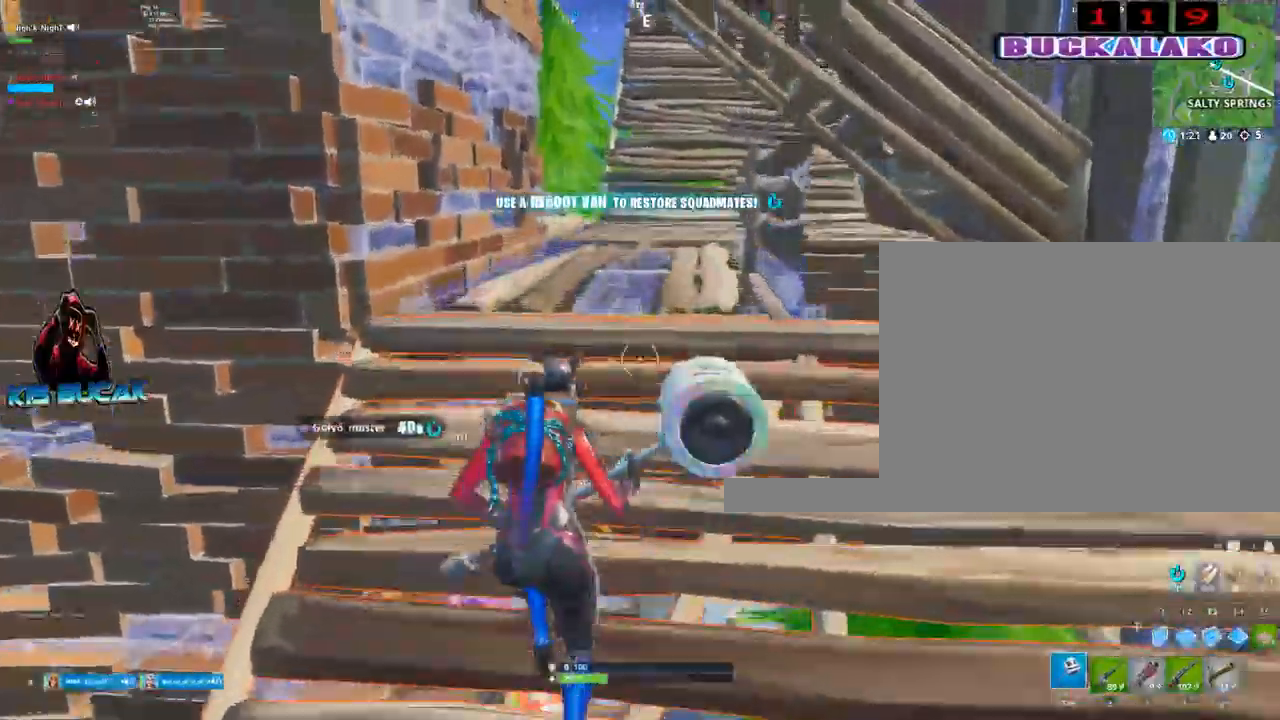
{"keys": ["w"], "mouse": [], "events": []}
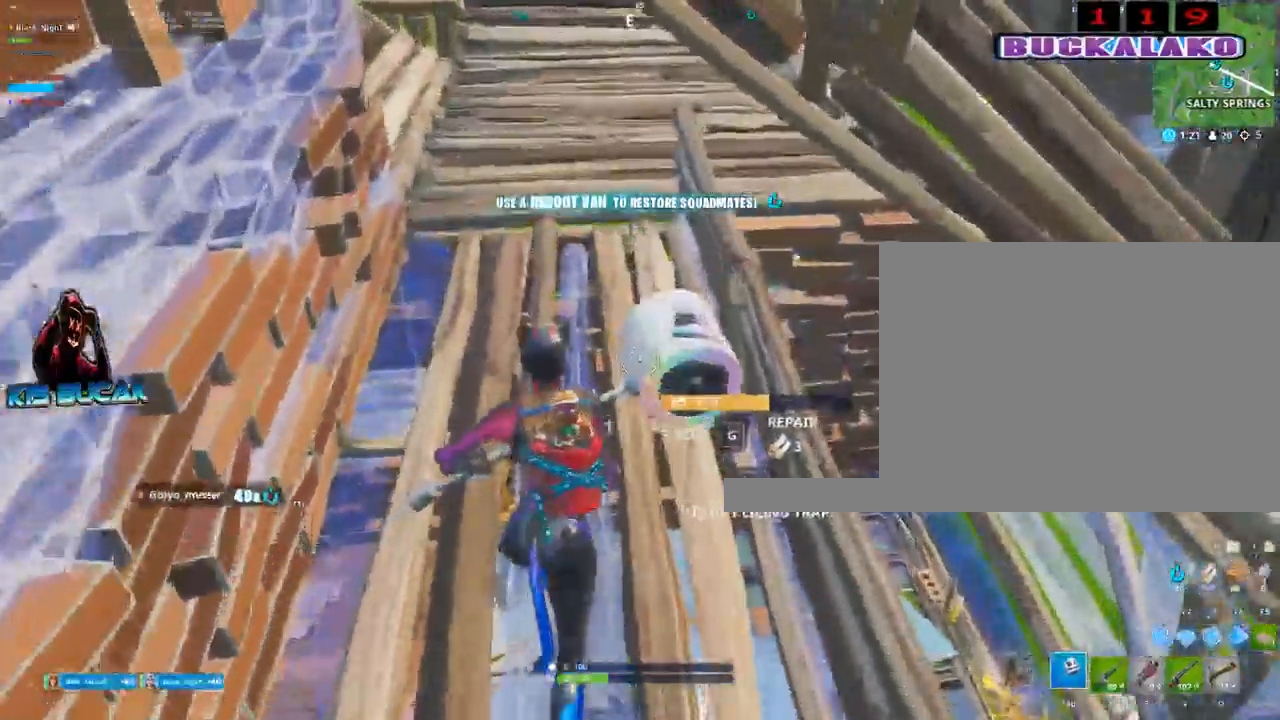
{"keys": ["c"], "mouse": ["right"], "events": [[234, "a", "down"], [317, "c", "down"], [317, "mouse_right", "down"], [367, "c", "up"], [417, "mouse_right", "up"], [467, "c", "down"], [467, "mouse_right", "down"], [500, "a", "up"], [500, "w", "up"]]}
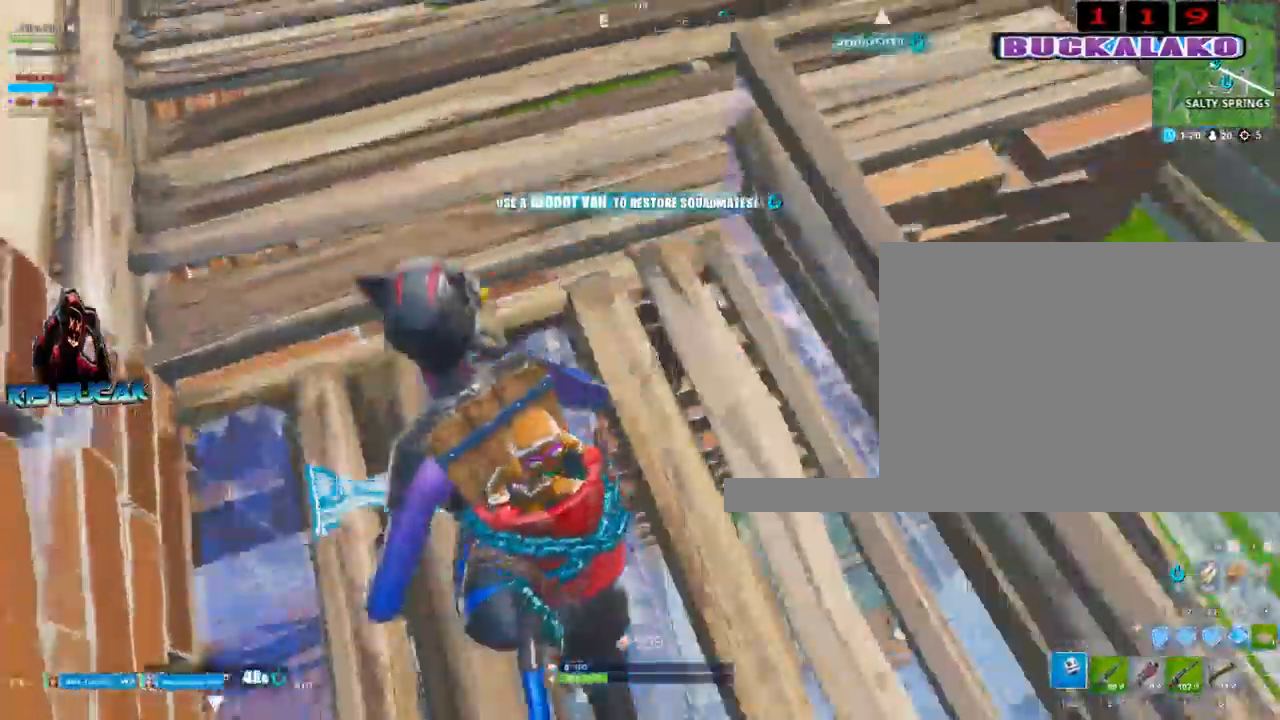
{"keys": [], "mouse": ["left"], "events": [[50, "c", "up"], [50, "mouse_right", "up"], [200, "s", "down"], [384, "c", "down"], [434, "c", "up"], [434, "mouse_left", "down"], [484, "s", "up"]]}
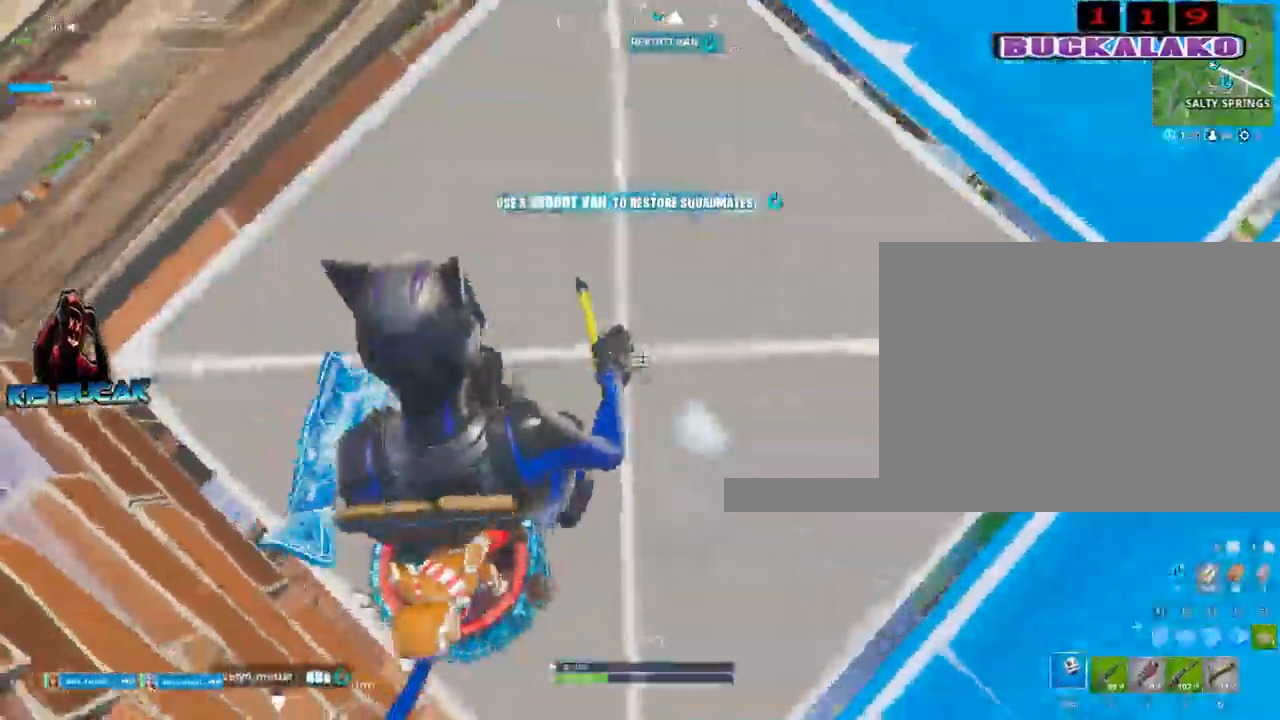
{"keys": ["a", "w"], "mouse": [], "events": [[17, "mouse_left", "up"], [67, "a", "down"], [67, "c", "down"], [117, "c", "up"], [117, "w", "down"], [167, "a", "up"], [350, "a", "down"]]}
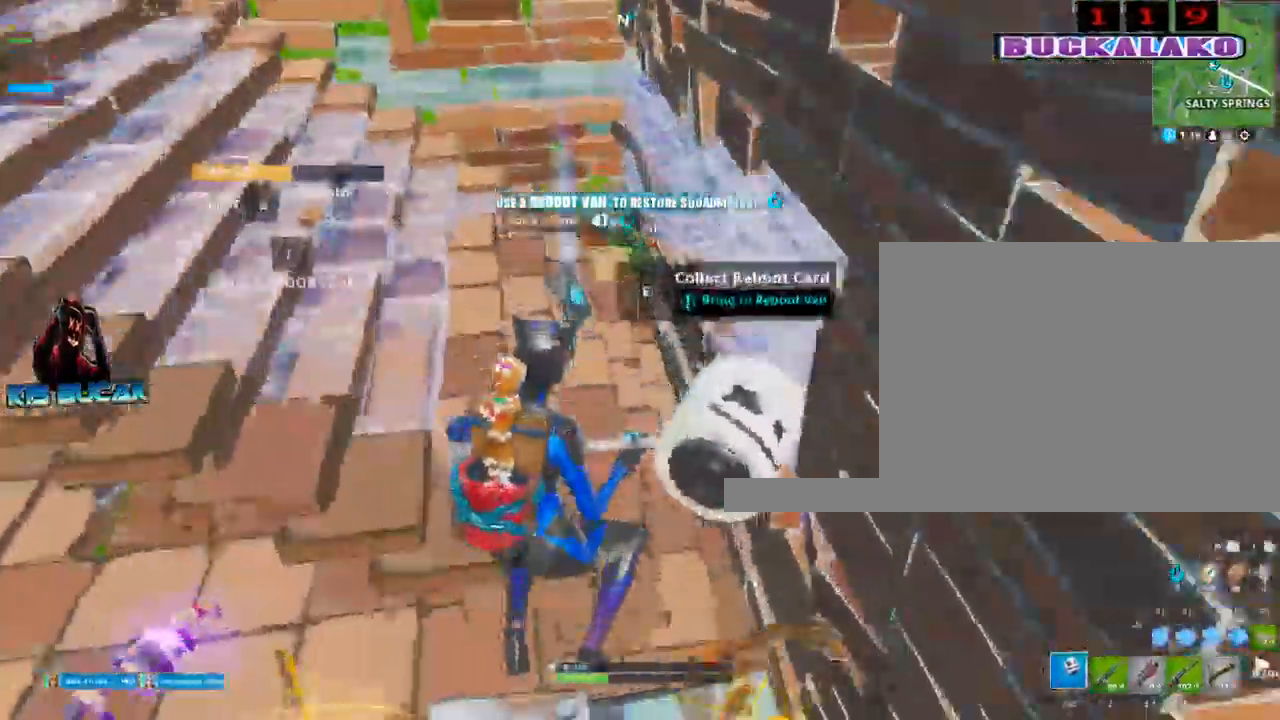
{"keys": ["a", "space", "w"], "mouse": [], "events": [[234, "a", "up"], [317, "d", "down"], [467, "a", "down"], [467, "d", "up"], [467, "space", "down"]]}
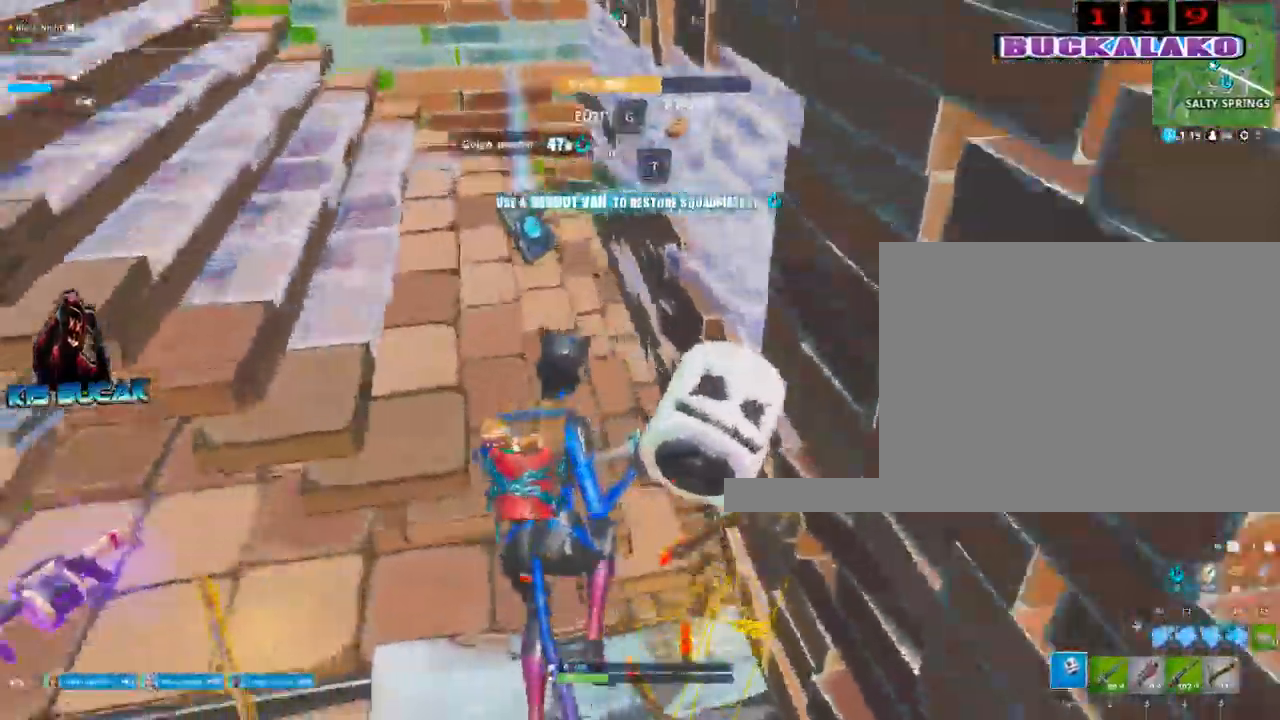
{"keys": [], "mouse": [], "events": [[50, "space", "up"], [334, "a", "up"], [434, "w", "up"]]}
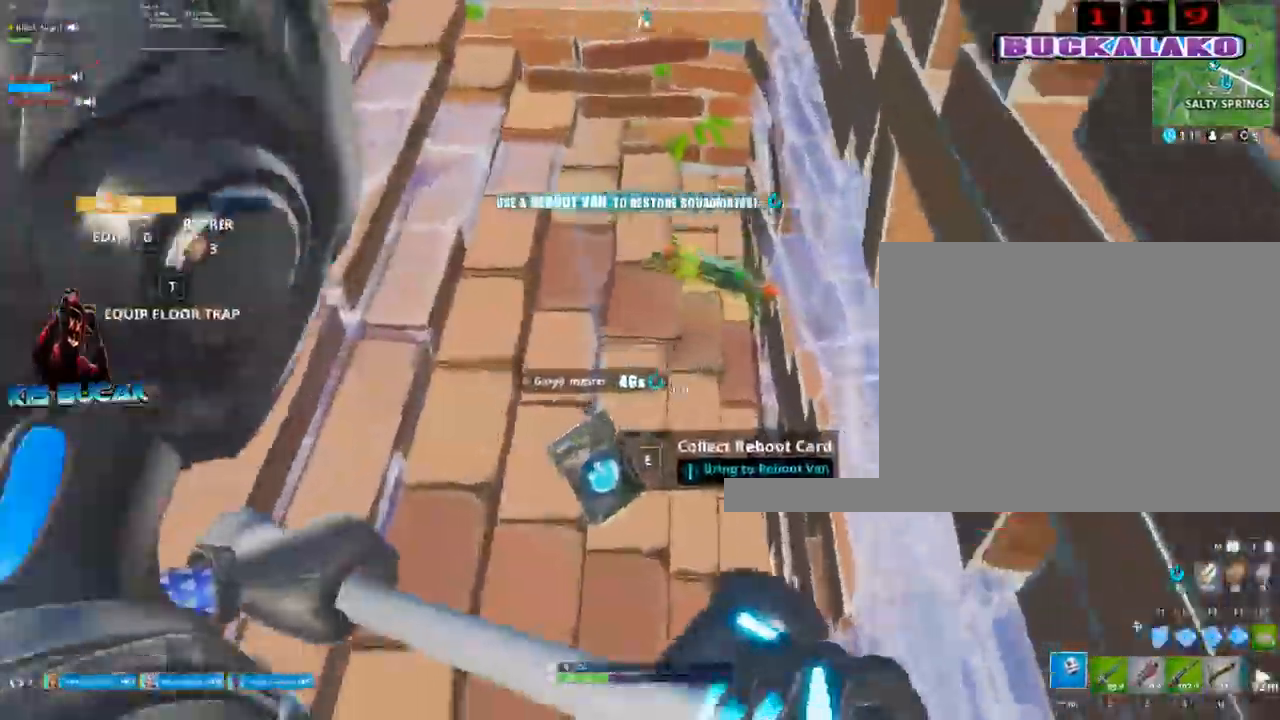
{"keys": [], "mouse": [], "events": [[350, "e", "down"], [400, "e", "up"]]}
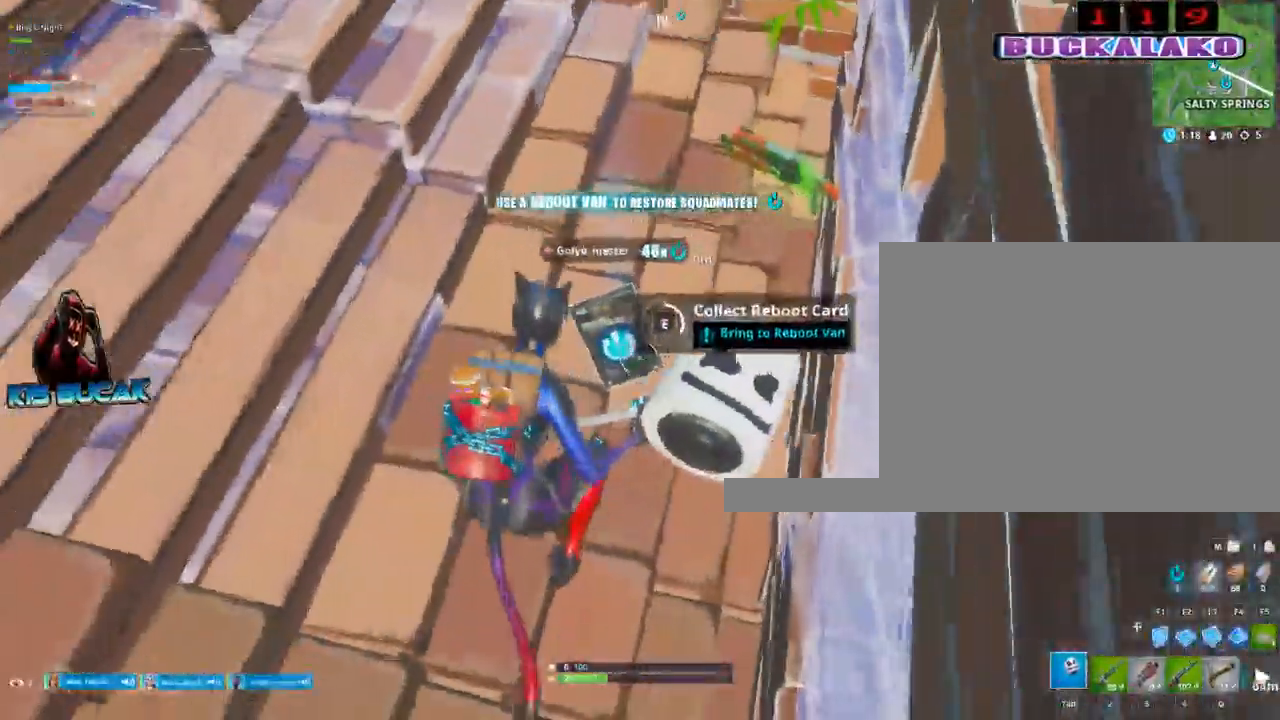
{"keys": [], "mouse": [], "events": []}
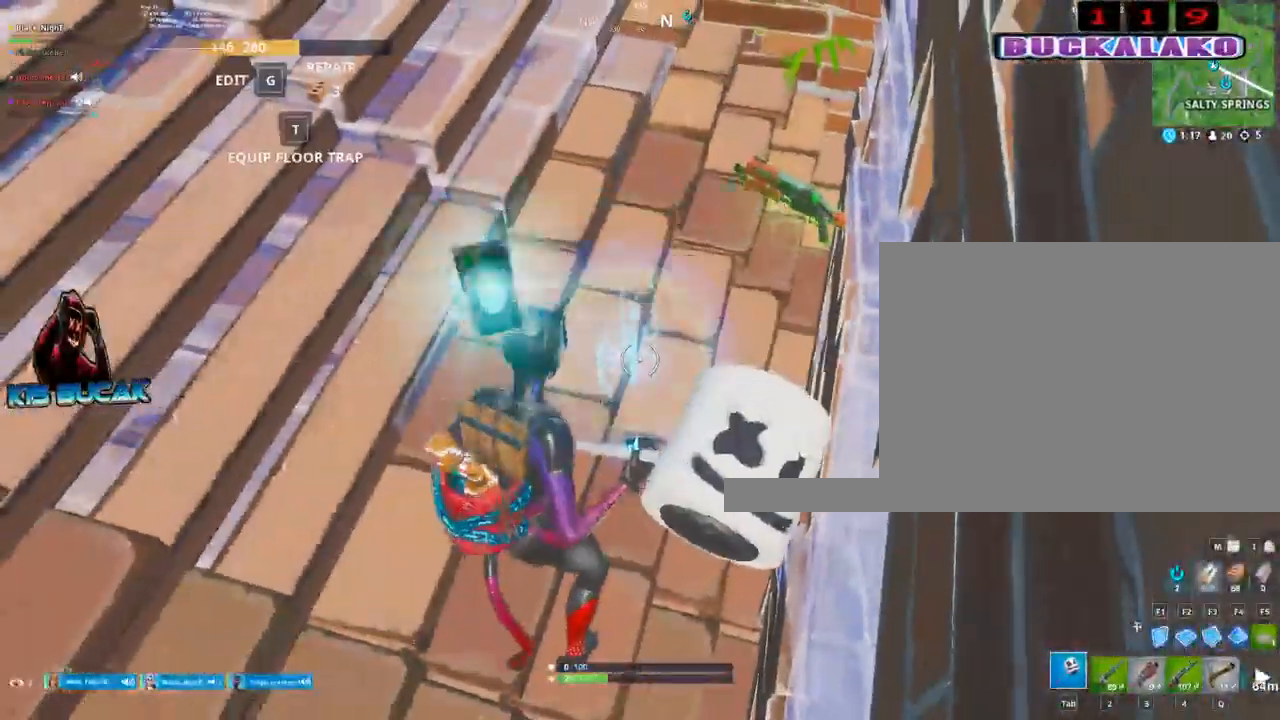
{"keys": ["w"], "mouse": [], "events": [[150, "w", "down"]]}
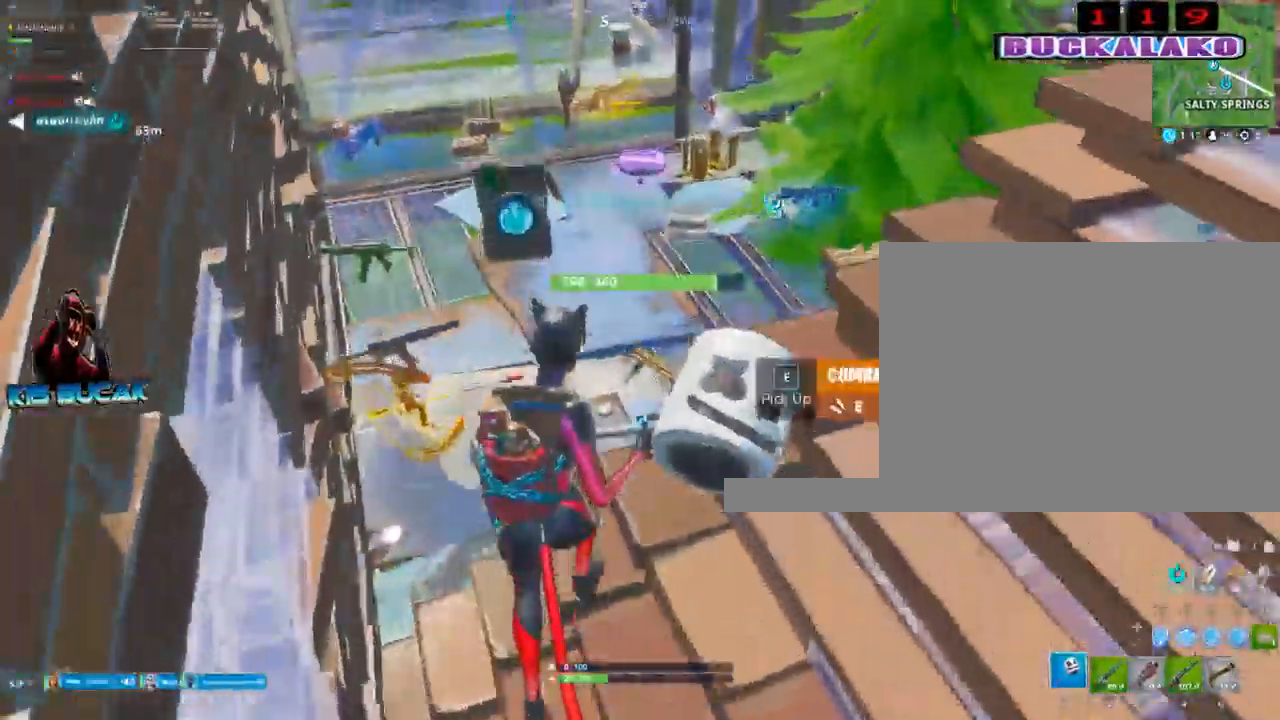
{"keys": ["a", "w"], "mouse": [], "events": [[217, "a", "down"]]}
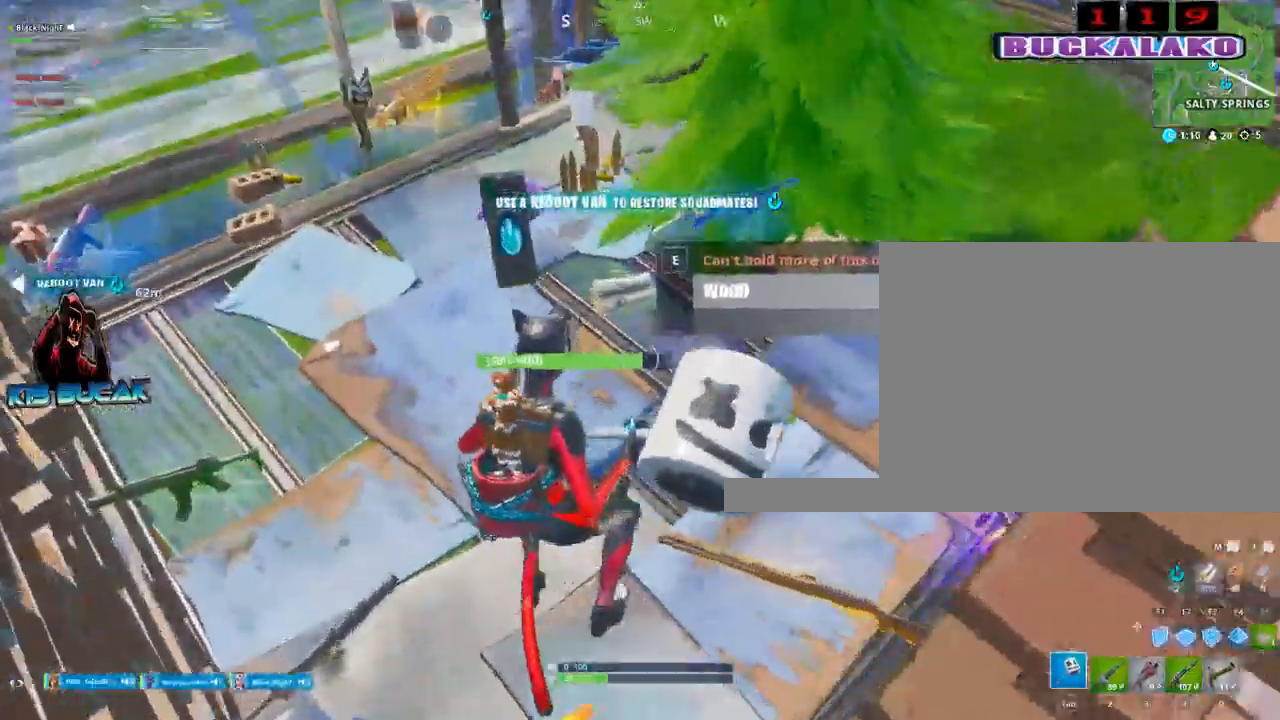
{"keys": ["d"], "mouse": [], "events": [[184, "a", "up"], [500, "d", "down"], [500, "w", "up"]]}
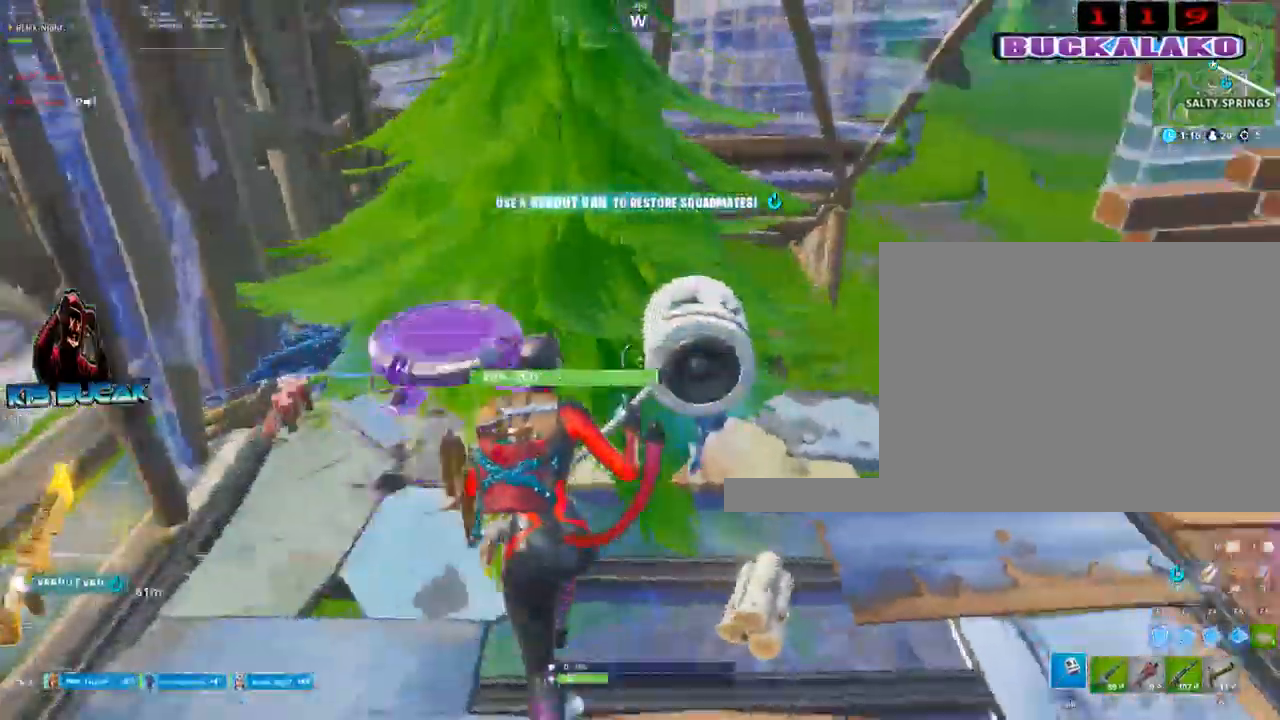
{"keys": ["e", "w"], "mouse": [], "events": [[250, "w", "down"], [334, "d", "up"], [484, "e", "down"]]}
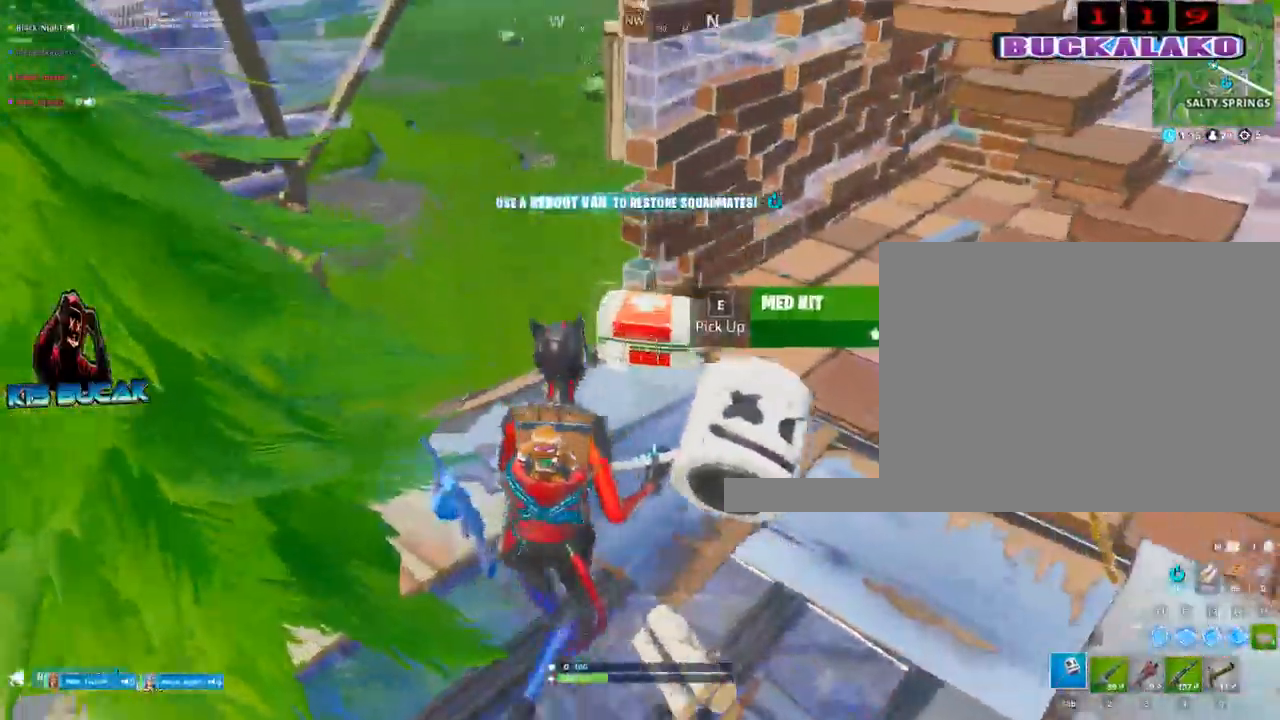
{"keys": ["s"], "mouse": [], "events": [[17, "w", "up"], [67, "e", "up"], [217, "s", "down"], [400, "d", "down"], [500, "d", "up"]]}
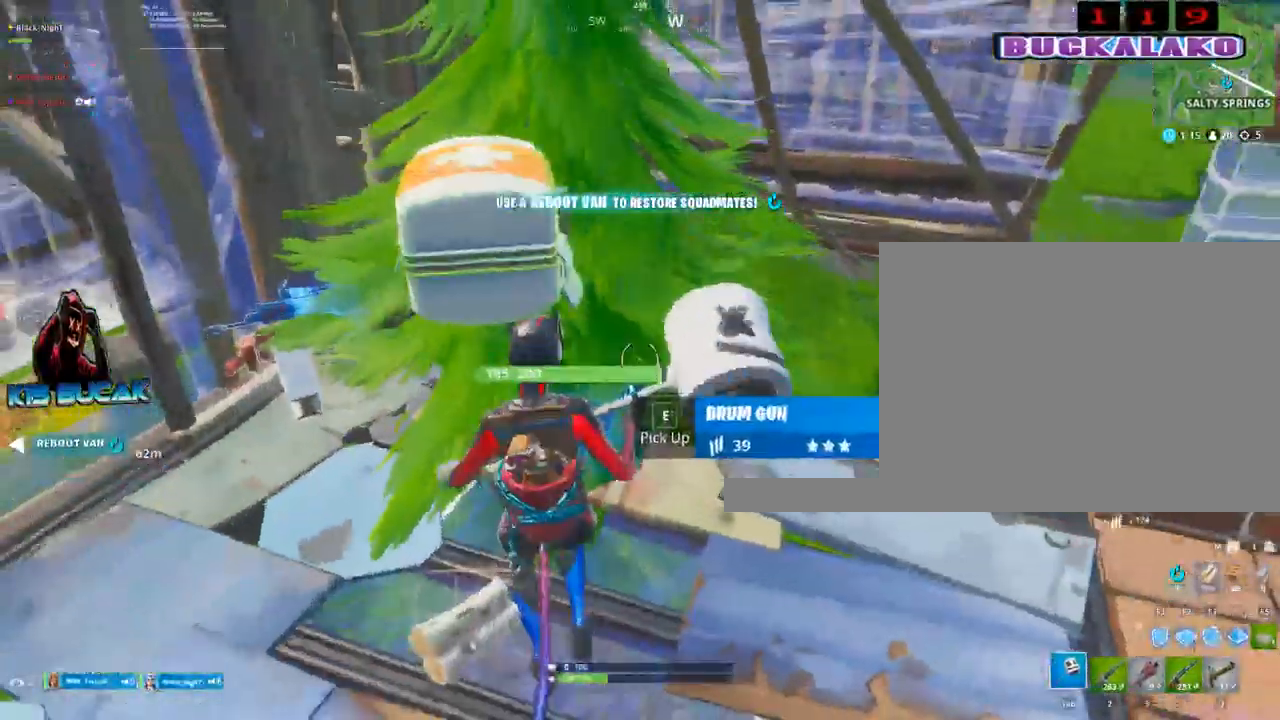
{"keys": [], "mouse": [], "events": [[34, "a", "down"], [134, "5", "down"], [184, "s", "up"], [234, "5", "up"], [367, "a", "up"], [417, "mouse_left", "down"], [500, "mouse_left", "up"]]}
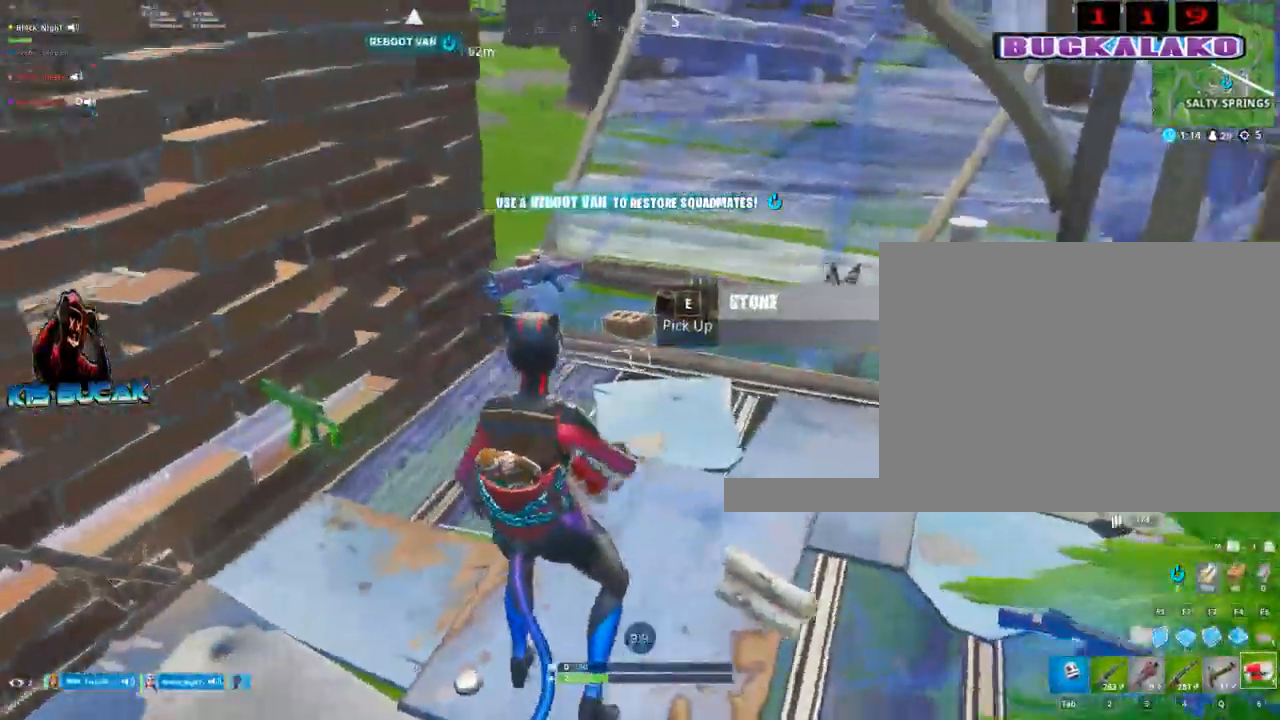
{"keys": [], "mouse": [], "events": [[100, "mouse_left", "down"], [100, "v", "down"], [150, "v", "up"], [200, "mouse_left", "up"]]}